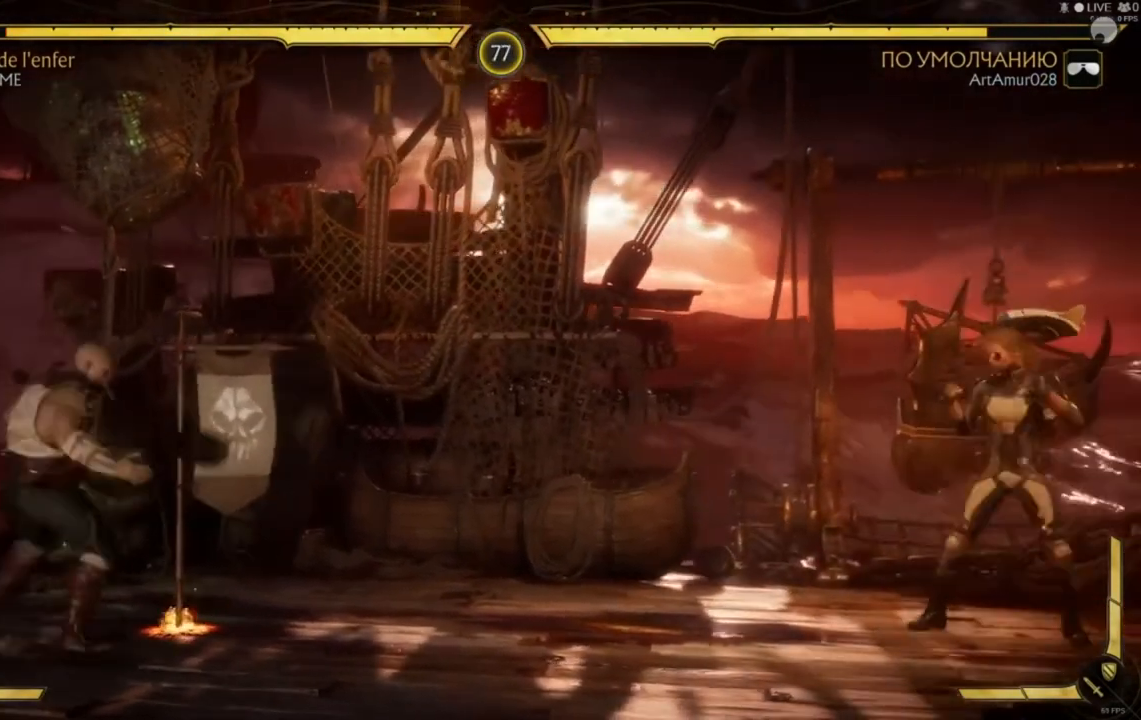
Gameplay with a controller (Xbox layout); each line is a JSON object with the inputs held at the frame after it. "events" lists button and stick changes between this image and that frame as [ms after this image, input, new state], when the widget could be followed in between. Not read: L2 L3 R2 R3.
{"buttons": ["Y"], "left_stick": "left", "right_stick": "center", "events": [[80, "left_stick", "left"], [200, "left_stick", "down"], [320, "left_stick", "left"], [400, "left_stick", "down-right"], [440, "Y", "up"], [520, "Y", "down"], [520, "left_stick", "left"]]}
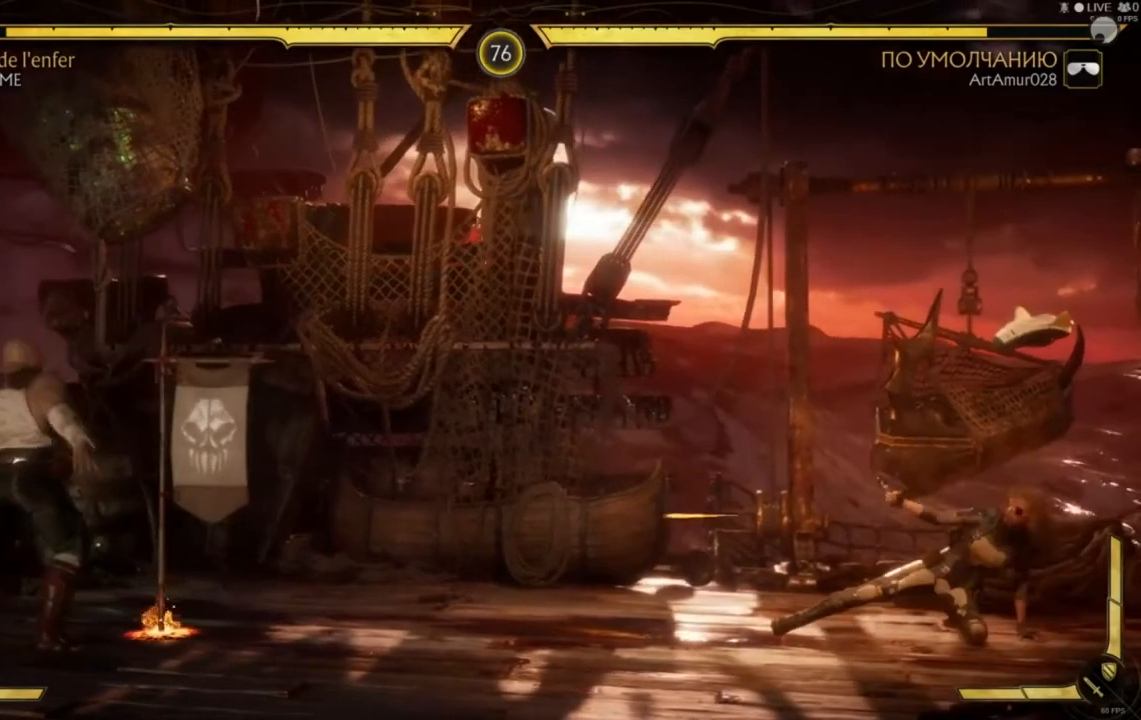
{"buttons": [], "left_stick": "down-left", "right_stick": "center", "events": [[40, "Y", "up"], [80, "Y", "down"], [120, "left_stick", "center"], [160, "Y", "up"], [240, "Y", "down"], [240, "left_stick", "down-left"], [320, "Y", "up"], [400, "left_stick", "down-right"], [480, "left_stick", "down-left"]]}
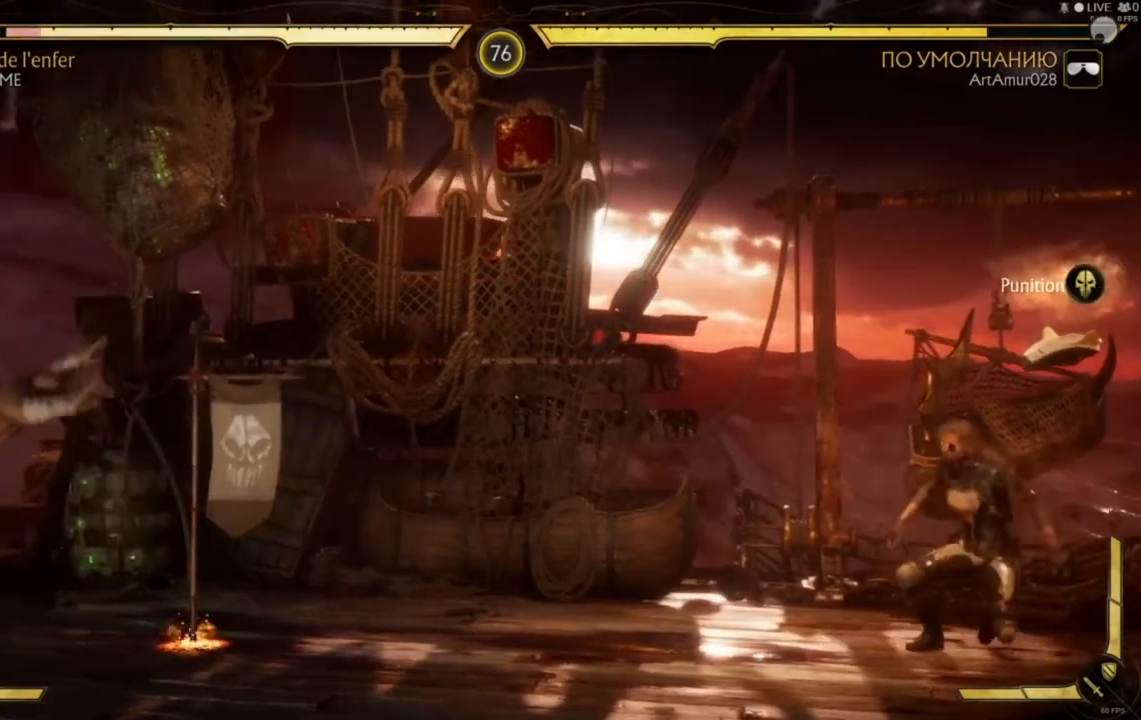
{"buttons": ["X"], "left_stick": "up-left", "right_stick": "center", "events": [[80, "left_stick", "down"], [200, "left_stick", "down-right"], [360, "left_stick", "down"], [400, "X", "down"], [520, "left_stick", "up-left"]]}
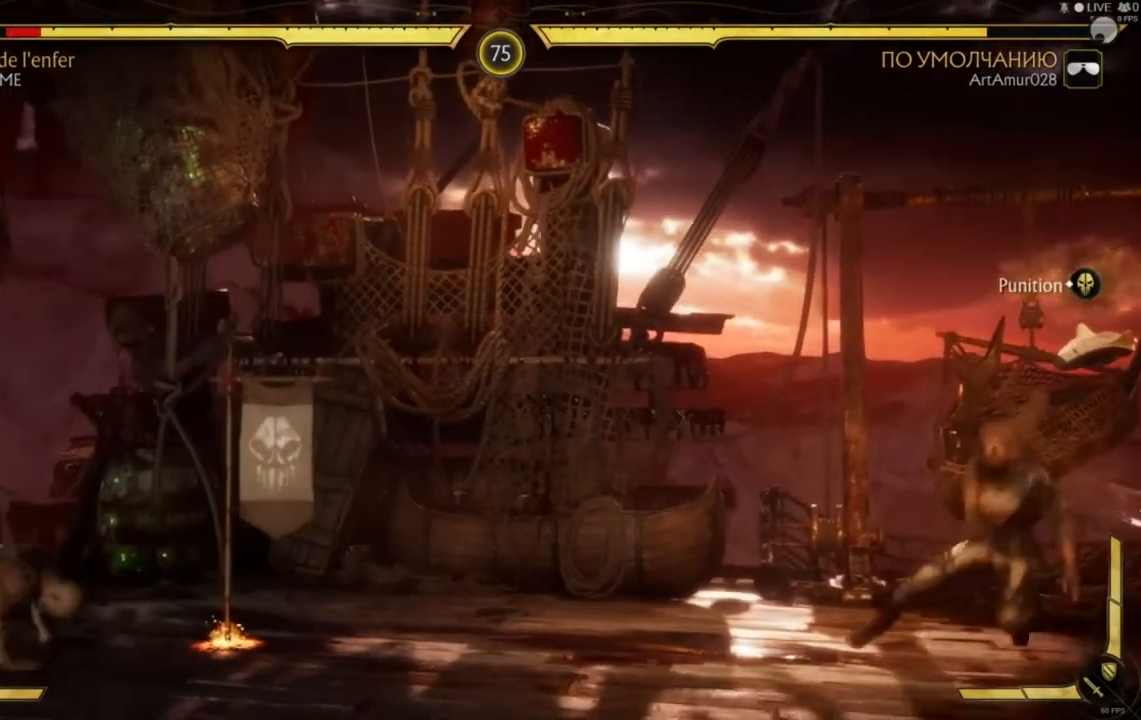
{"buttons": ["X"], "left_stick": "left", "right_stick": "center", "events": [[80, "X", "up"], [80, "left_stick", "down"], [160, "X", "down"], [240, "X", "up"], [320, "X", "down"], [440, "X", "up"], [480, "X", "down"], [480, "left_stick", "left"]]}
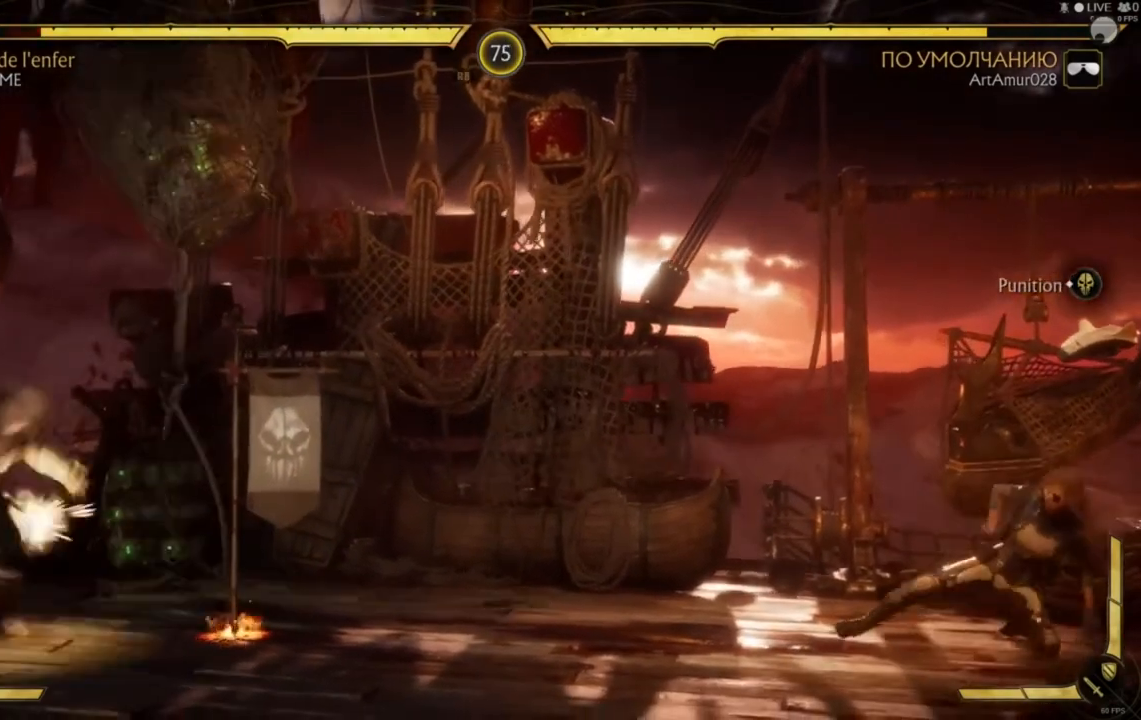
{"buttons": ["X"], "left_stick": "left", "right_stick": "center", "events": [[80, "X", "up"], [80, "left_stick", "down"], [160, "X", "down"], [200, "left_stick", "left"], [240, "X", "up"], [320, "left_stick", "down"], [360, "X", "down"], [400, "X", "up"], [480, "left_stick", "left"], [520, "X", "down"]]}
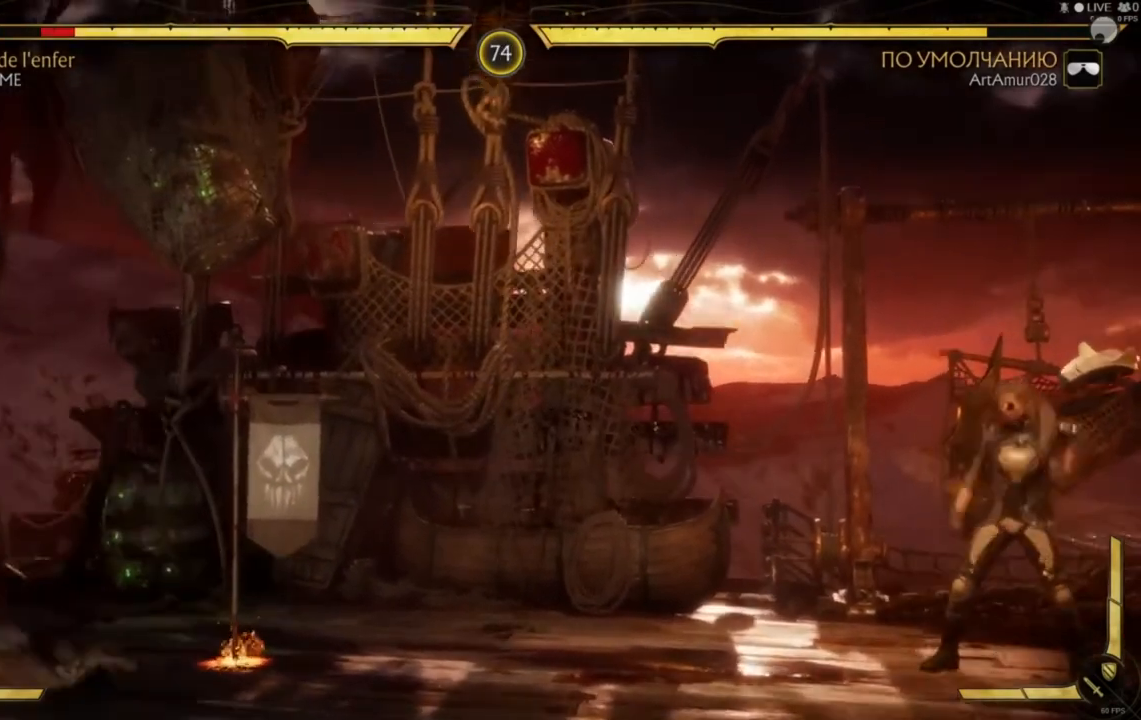
{"buttons": [], "left_stick": "down", "right_stick": "center", "events": [[120, "X", "up"], [120, "left_stick", "down-right"], [200, "X", "down"], [280, "X", "up"], [280, "left_stick", "left"], [400, "X", "down"], [400, "left_stick", "down"], [480, "X", "up"]]}
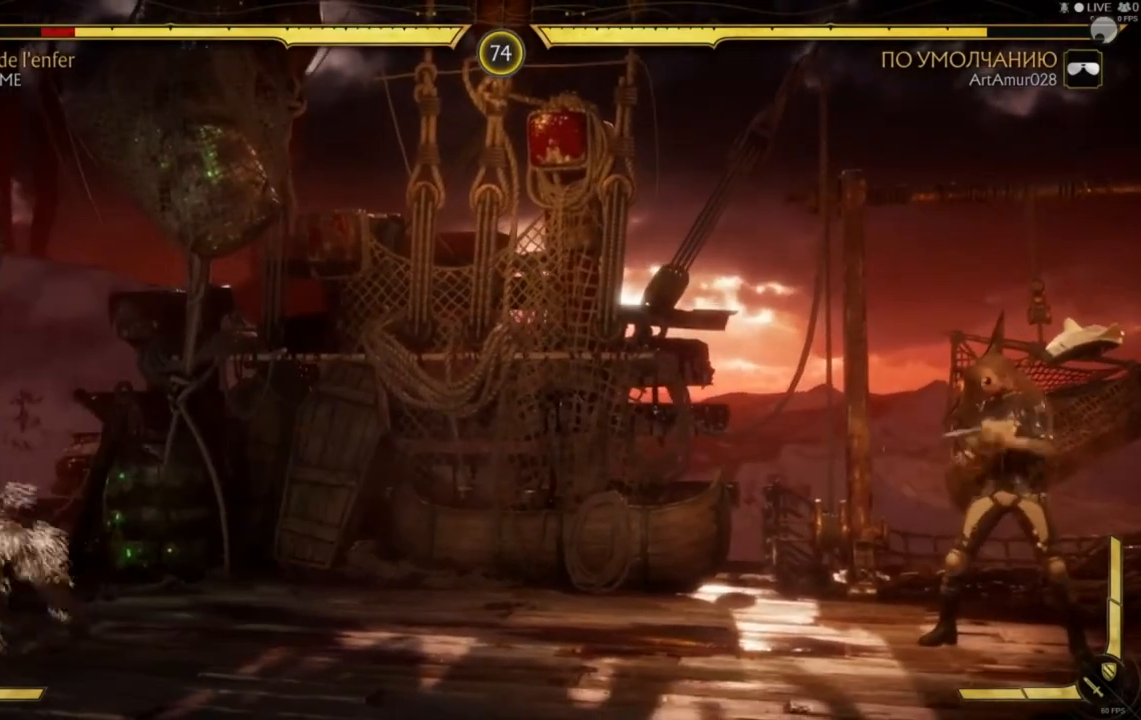
{"buttons": [], "left_stick": "left", "right_stick": "center", "events": [[40, "left_stick", "left"], [80, "X", "down"], [160, "left_stick", "down"], [200, "X", "up"], [240, "X", "down"], [280, "left_stick", "left"], [320, "X", "up"], [400, "X", "down"], [400, "left_stick", "down"], [480, "X", "up"], [480, "left_stick", "left"]]}
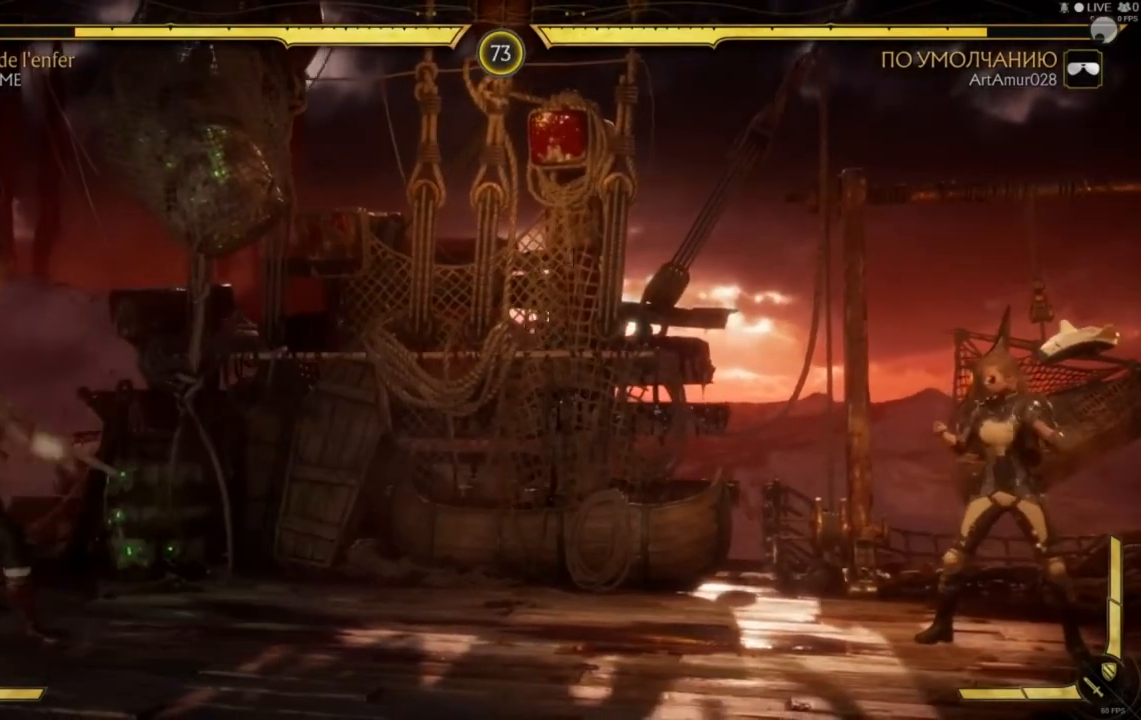
{"buttons": ["X"], "left_stick": "down-right", "right_stick": "center", "events": [[40, "X", "down"], [80, "X", "up"], [80, "left_stick", "down-left"], [160, "X", "down"], [200, "left_stick", "center"], [280, "left_stick", "down-left"], [400, "X", "up"], [440, "left_stick", "down-right"], [480, "X", "down"]]}
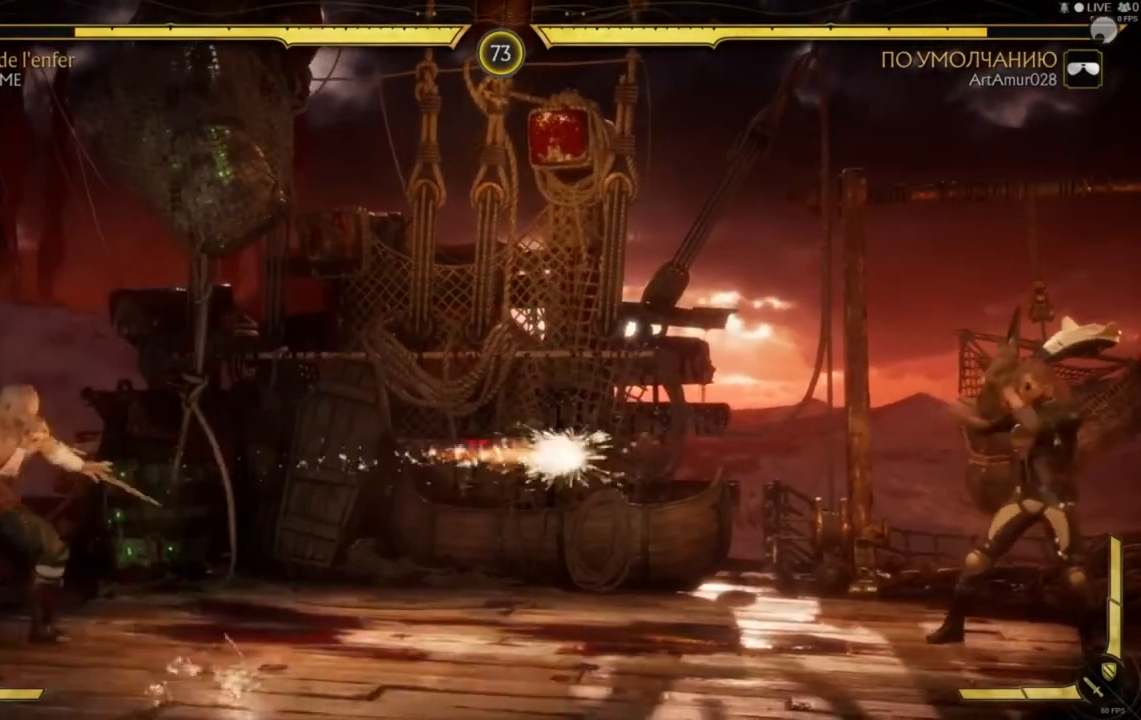
{"buttons": ["X"], "left_stick": "down-left", "right_stick": "center", "events": [[80, "X", "up"], [80, "left_stick", "down-left"], [200, "X", "down"], [240, "left_stick", "down"], [280, "X", "up"], [360, "X", "down"], [440, "X", "up"], [440, "left_stick", "down-left"], [520, "X", "down"]]}
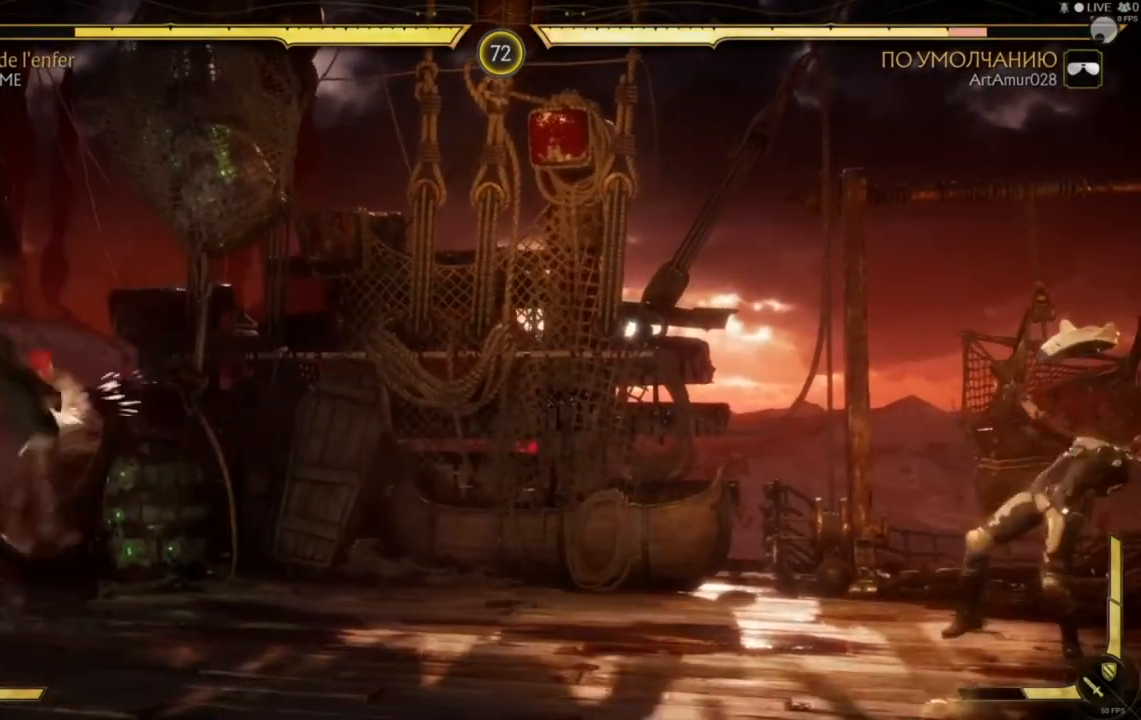
{"buttons": [], "left_stick": "down", "right_stick": "center", "events": [[80, "left_stick", "down"], [280, "X", "up"], [360, "X", "down"], [440, "X", "up"]]}
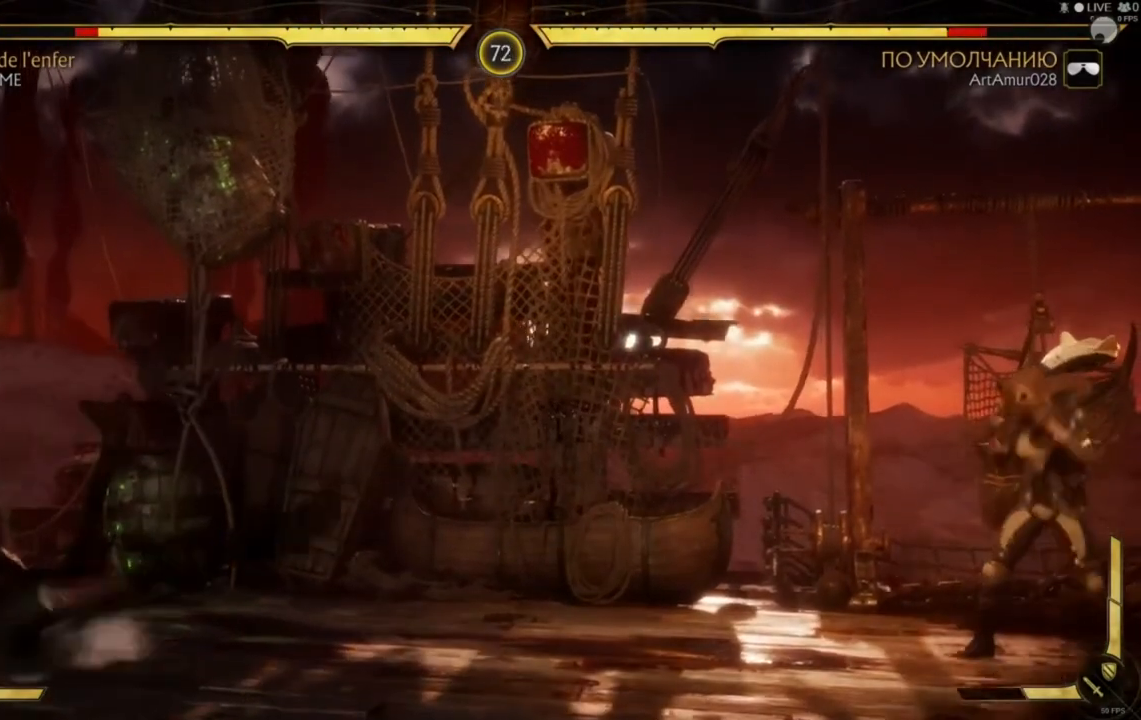
{"buttons": [], "left_stick": "down", "right_stick": "center", "events": [[40, "X", "down"], [160, "X", "up"], [200, "left_stick", "right"], [240, "X", "down"], [280, "left_stick", "down"], [360, "X", "up"], [400, "X", "down"], [520, "X", "up"]]}
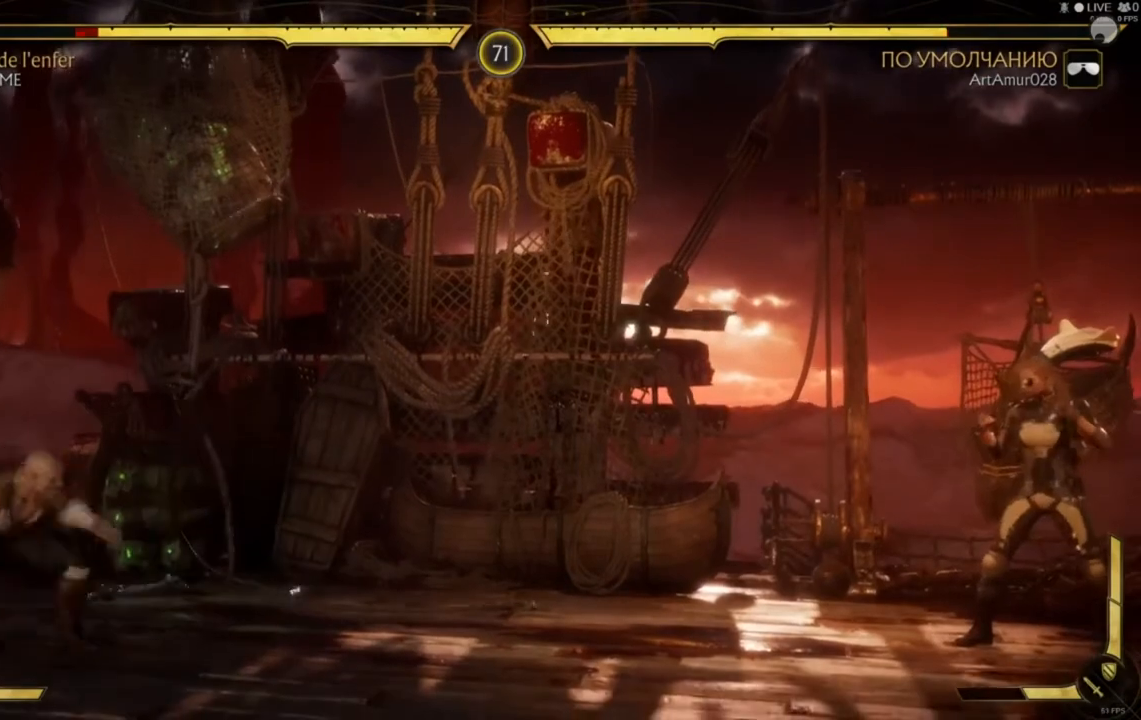
{"buttons": ["X"], "left_stick": "center", "right_stick": "center", "events": [[80, "X", "down"], [200, "X", "up"], [280, "X", "down"], [360, "X", "up"], [440, "X", "down"], [480, "left_stick", "center"]]}
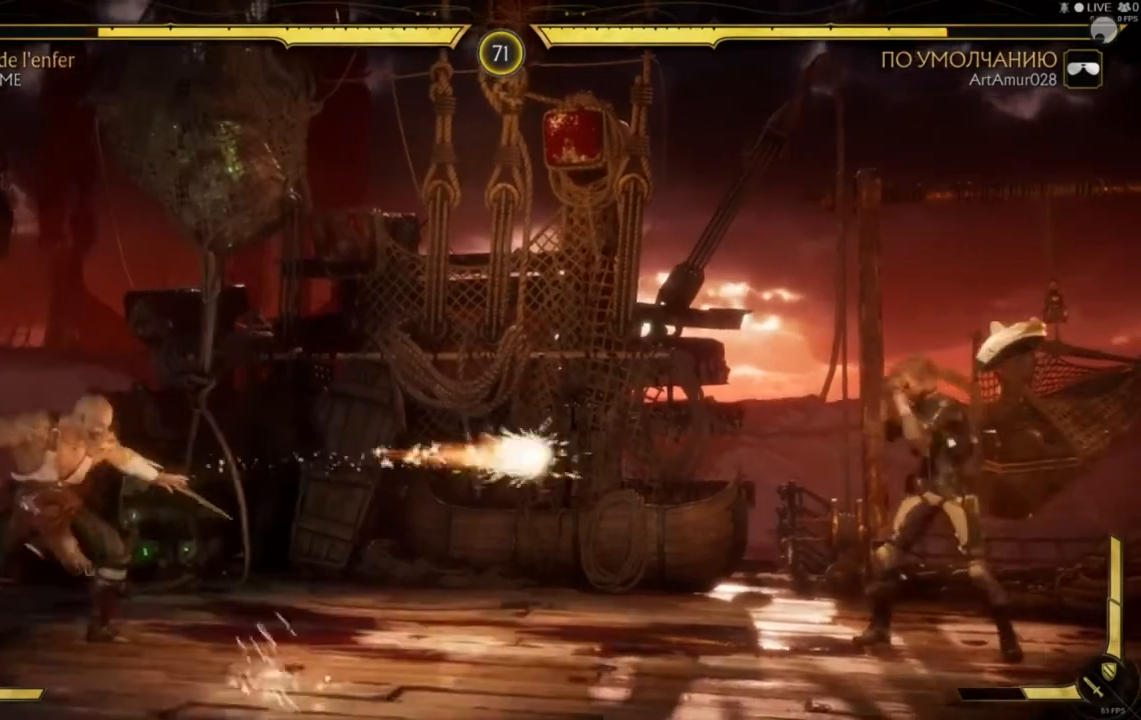
{"buttons": [], "left_stick": "down", "right_stick": "center", "events": [[40, "X", "up"], [120, "X", "down"], [120, "left_stick", "down"], [360, "X", "up"], [440, "X", "down"], [520, "X", "up"]]}
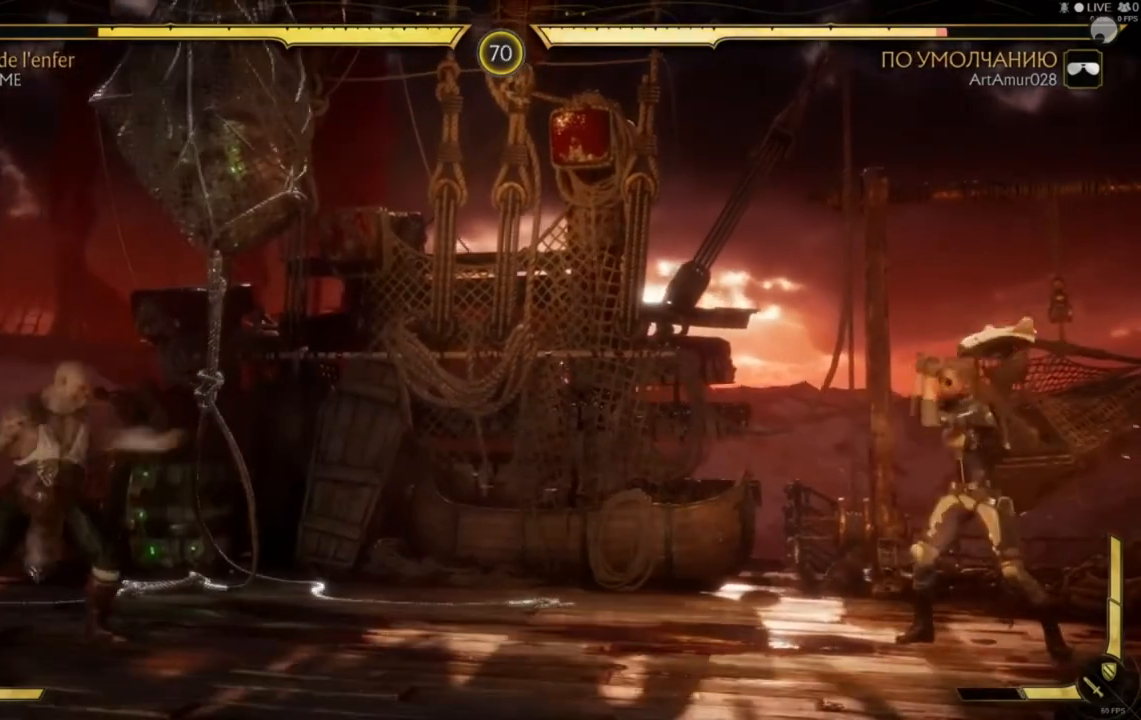
{"buttons": [], "left_stick": "center", "right_stick": "center", "events": [[80, "X", "down"], [160, "X", "up"], [240, "X", "down"], [320, "X", "up"], [320, "left_stick", "left"], [440, "X", "down"], [480, "X", "up"], [480, "left_stick", "center"]]}
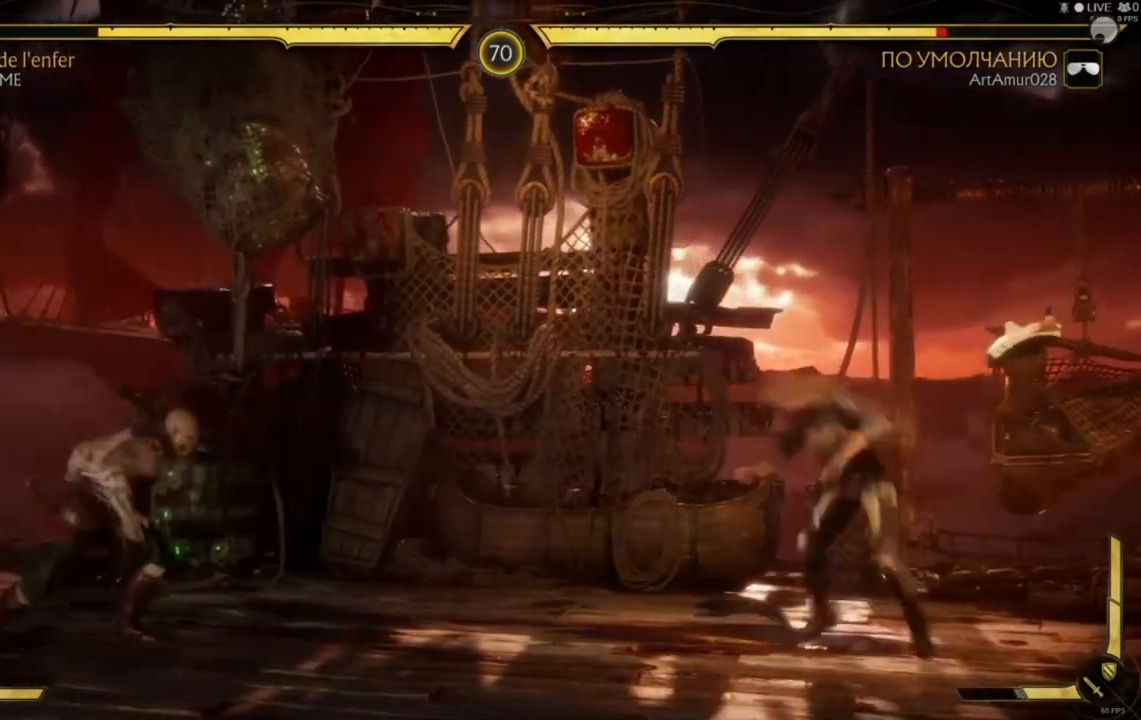
{"buttons": ["X"], "left_stick": "down-left", "right_stick": "center", "events": [[40, "X", "down"], [40, "left_stick", "left"], [80, "left_stick", "down-left"]]}
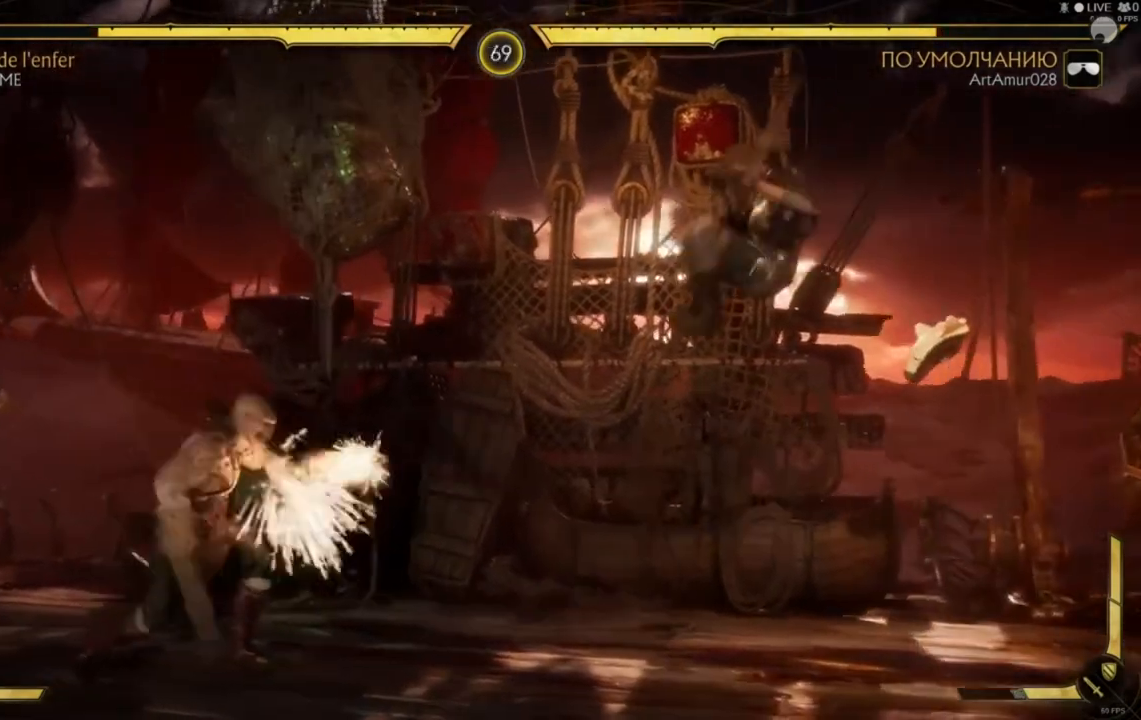
{"buttons": [], "left_stick": "down", "right_stick": "center", "events": [[80, "X", "up"], [80, "left_stick", "down"], [120, "X", "down"], [200, "X", "up"], [240, "left_stick", "left"], [280, "X", "down"], [320, "X", "up"], [360, "X", "down"], [400, "left_stick", "down"], [440, "X", "up"]]}
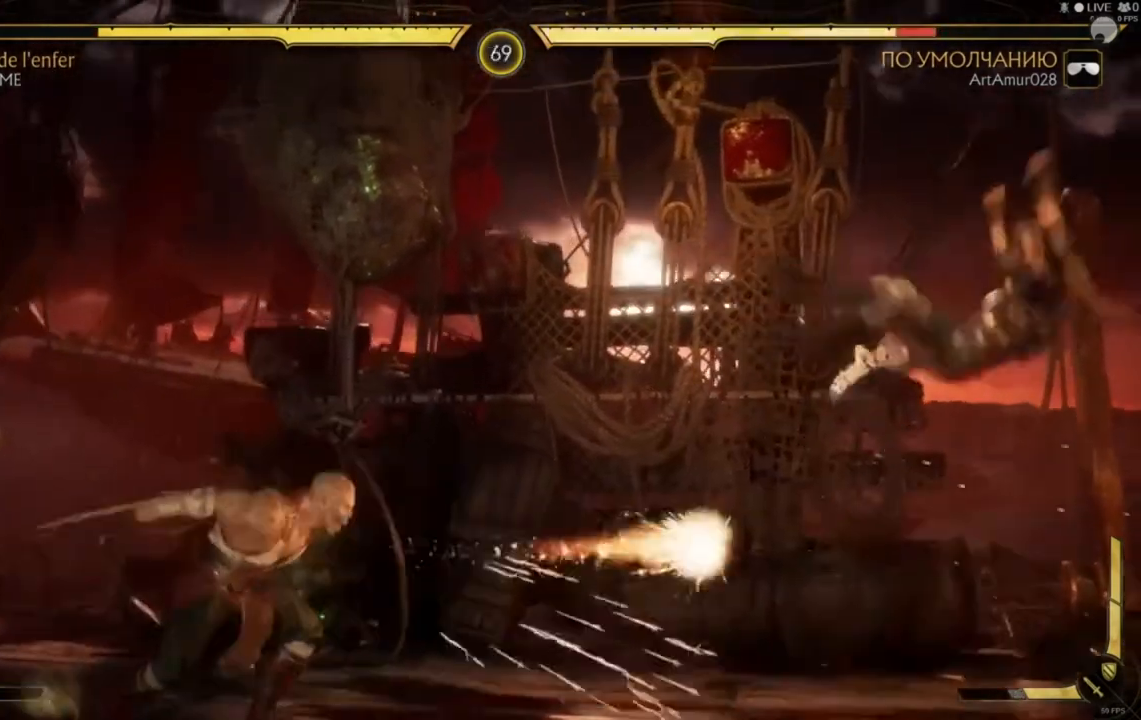
{"buttons": ["X"], "left_stick": "down", "right_stick": "center", "events": [[80, "X", "down"], [120, "X", "up"], [200, "X", "down"], [240, "X", "up"], [280, "left_stick", "down-left"], [400, "X", "down"], [400, "left_stick", "down"], [440, "X", "up"], [480, "X", "down"]]}
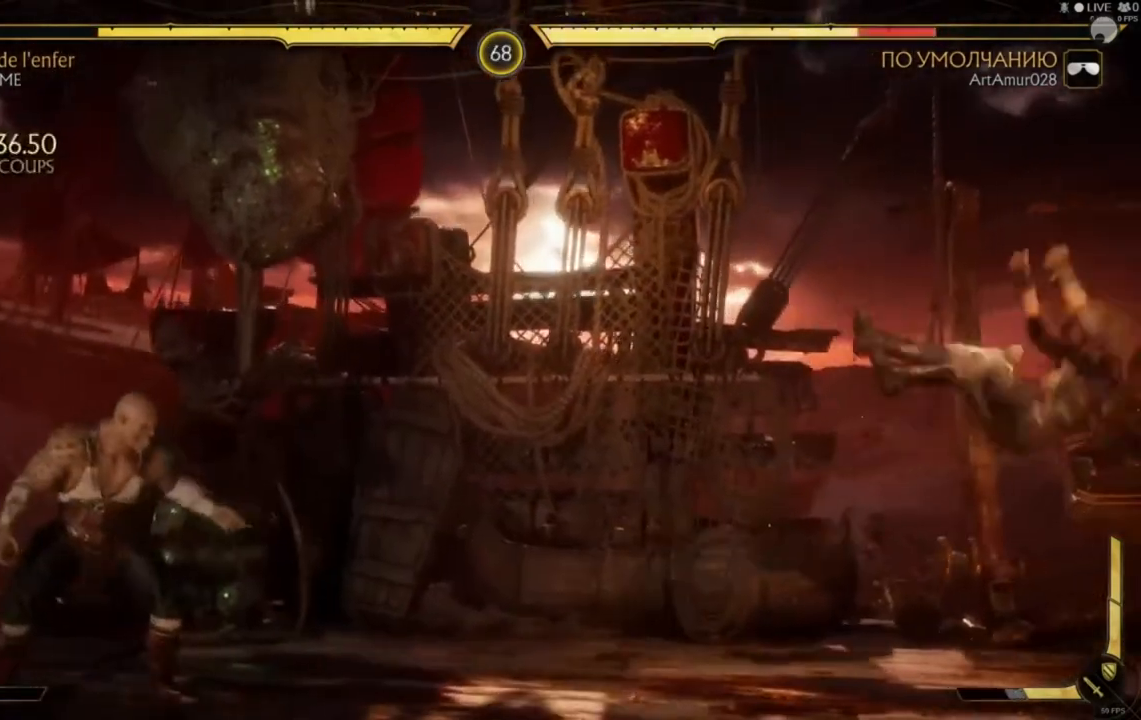
{"buttons": ["X"], "left_stick": "down-left", "right_stick": "center", "events": [[120, "X", "up"], [160, "X", "down"], [240, "X", "up"], [280, "X", "down"], [320, "X", "up"], [360, "X", "down"], [360, "left_stick", "down-left"]]}
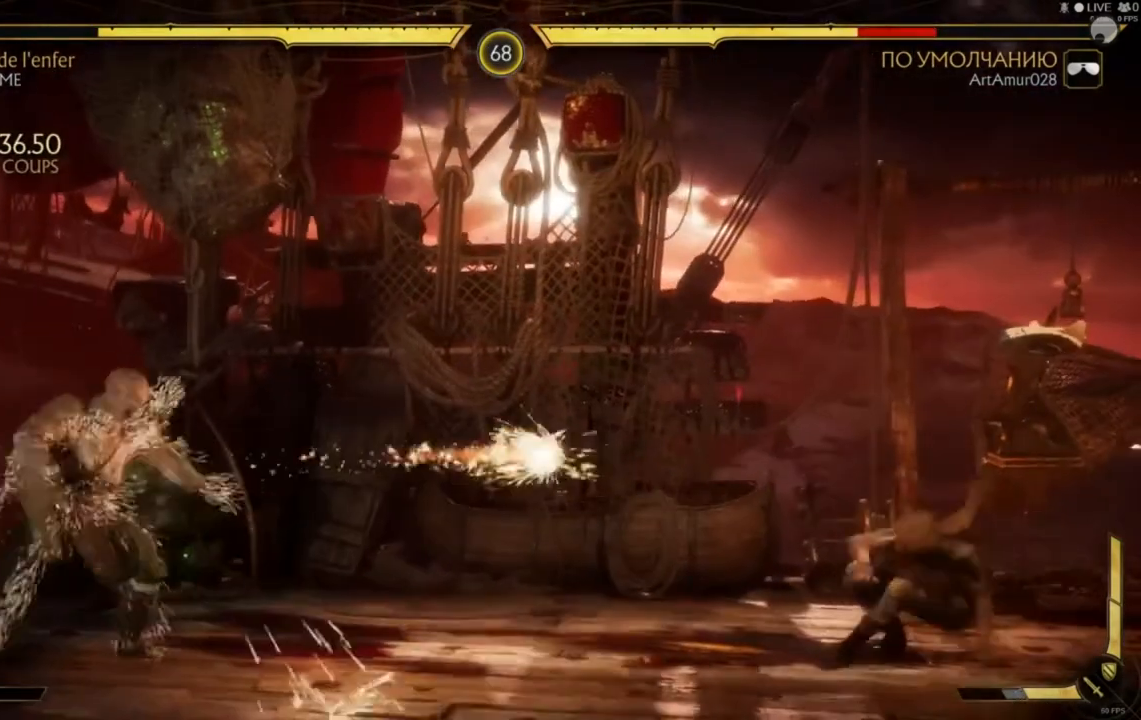
{"buttons": [], "left_stick": "down-left", "right_stick": "center", "events": [[40, "X", "up"], [120, "X", "down"], [280, "X", "up"], [320, "X", "down"], [400, "X", "up"], [440, "X", "down"], [480, "X", "up"]]}
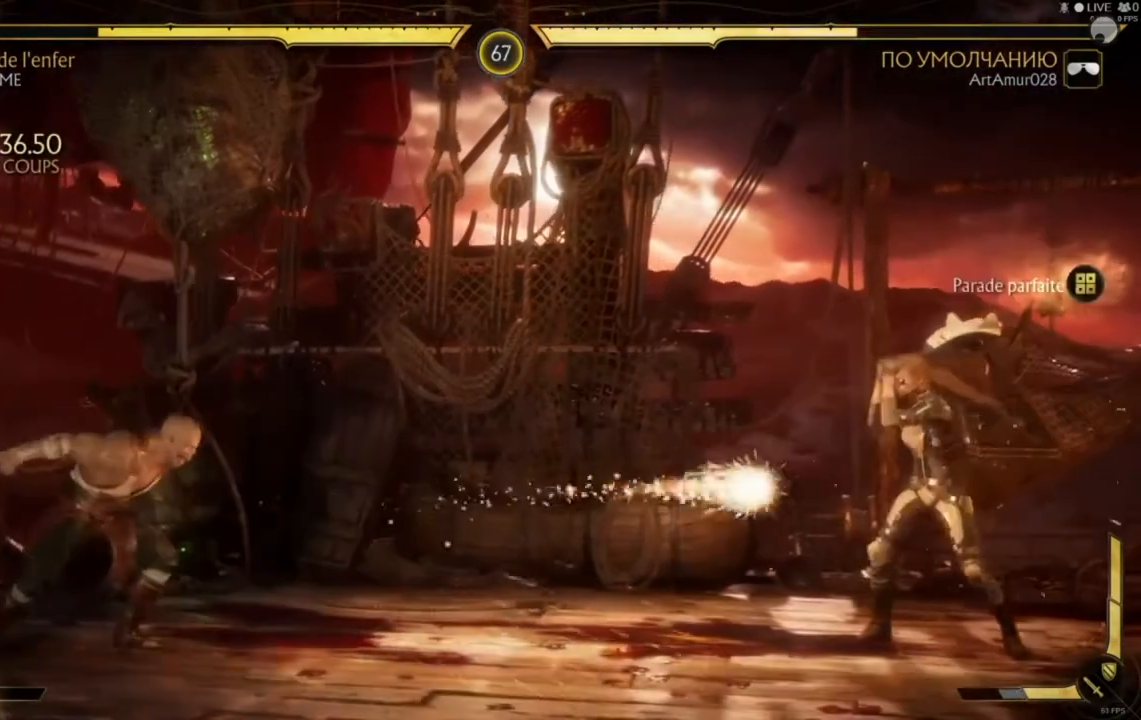
{"buttons": [], "left_stick": "right", "right_stick": "center", "events": [[120, "X", "down"], [160, "X", "up"], [320, "left_stick", "center"], [400, "left_stick", "down-left"], [440, "X", "down"], [480, "X", "up"], [480, "left_stick", "right"]]}
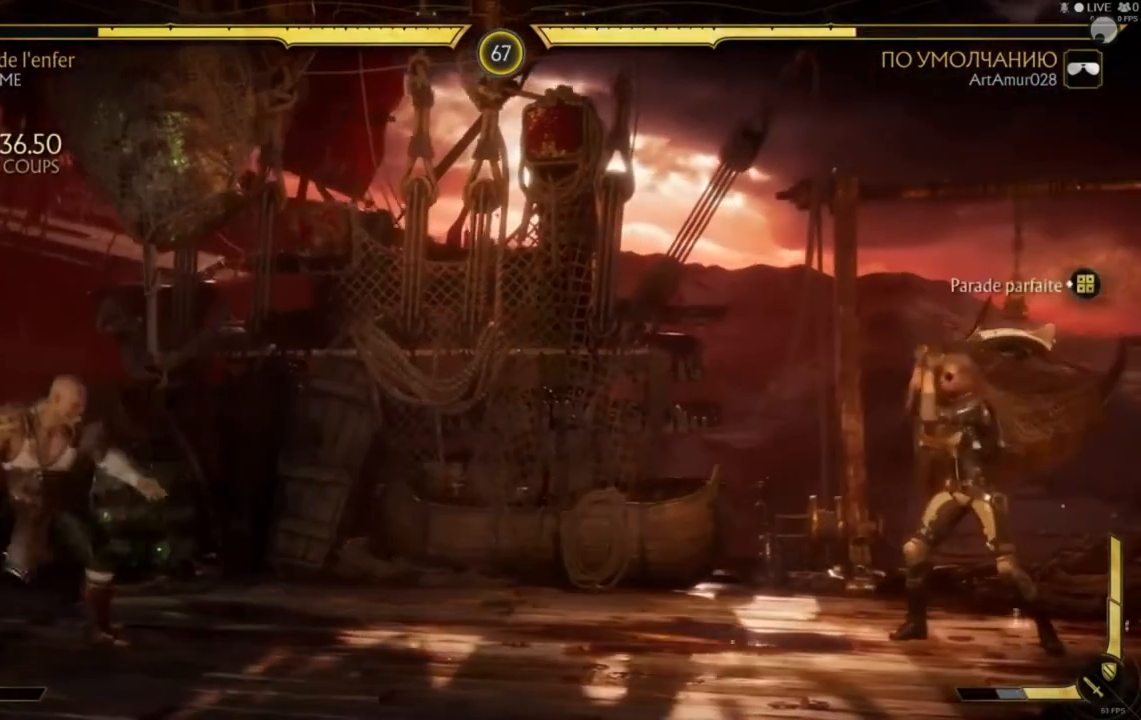
{"buttons": ["X"], "left_stick": "down", "right_stick": "center", "events": [[40, "X", "down"], [40, "left_stick", "down-left"], [120, "X", "up"], [160, "X", "down"], [200, "X", "up"], [200, "left_stick", "center"], [240, "X", "down"], [280, "left_stick", "down-left"], [360, "left_stick", "down"], [480, "X", "up"], [520, "X", "down"]]}
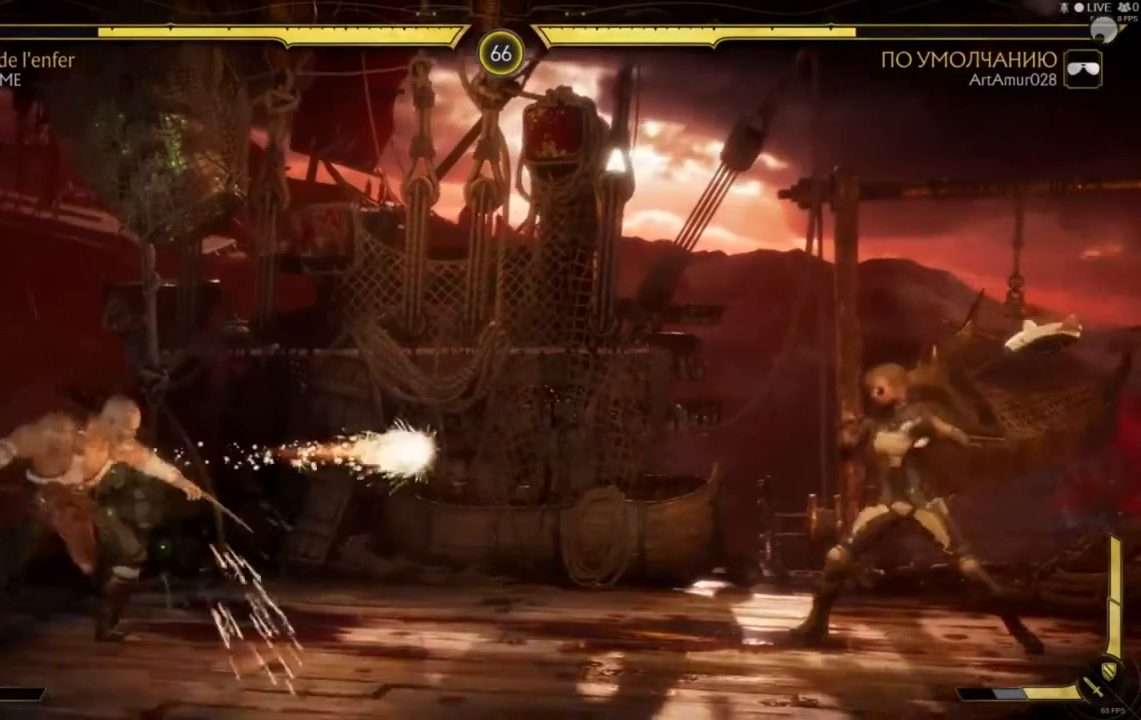
{"buttons": ["X"], "left_stick": "down-right", "right_stick": "center", "events": [[40, "X", "up"], [40, "left_stick", "left"], [80, "X", "down"], [160, "X", "up"], [240, "X", "down"], [280, "X", "up"], [360, "X", "down"], [400, "X", "up"], [400, "left_stick", "down-left"], [480, "X", "down"], [480, "left_stick", "down-right"]]}
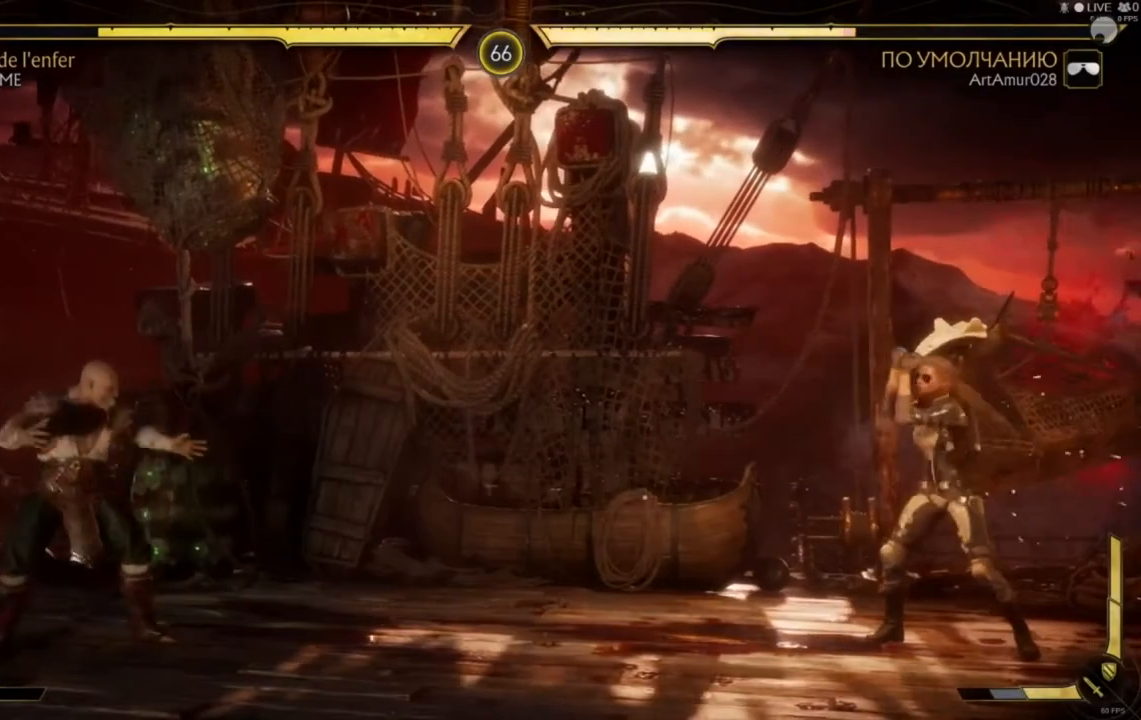
{"buttons": [], "left_stick": "left", "right_stick": "center", "events": [[40, "X", "up"], [80, "X", "down"], [80, "left_stick", "down-left"], [160, "X", "up"], [200, "X", "down"], [200, "left_stick", "down"], [280, "X", "up"], [400, "X", "down"], [400, "left_stick", "left"], [480, "X", "up"]]}
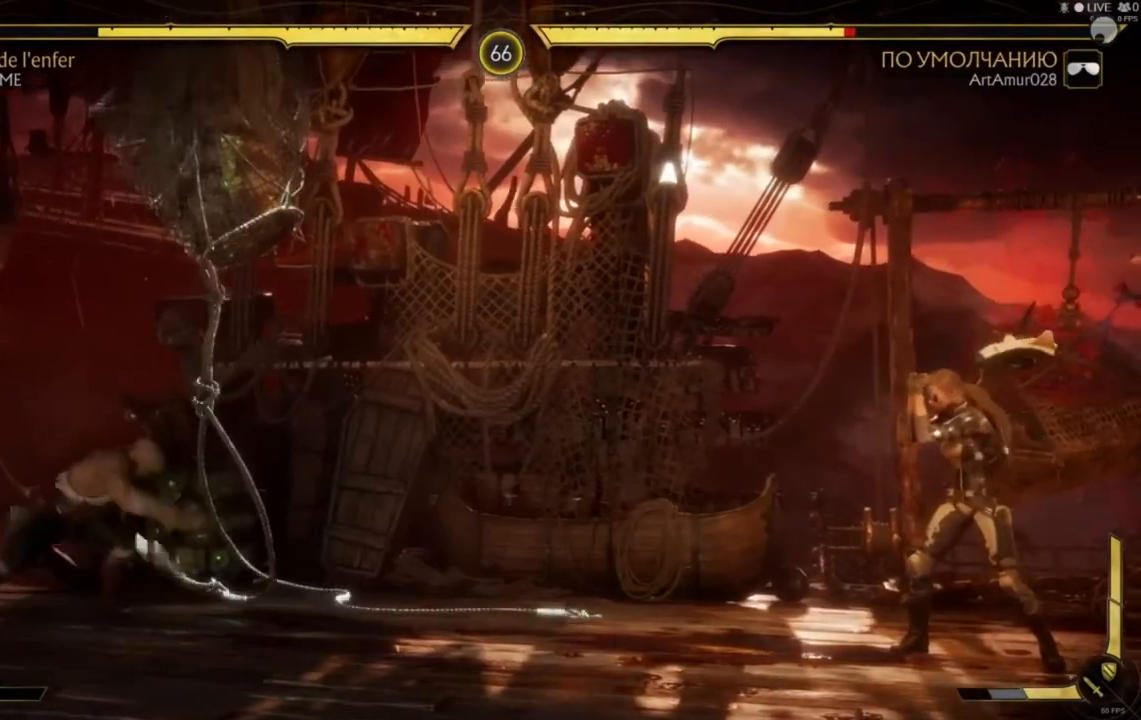
{"buttons": [], "left_stick": "down-left", "right_stick": "center", "events": [[40, "X", "down"], [40, "left_stick", "center"], [80, "X", "up"], [120, "X", "down"], [120, "left_stick", "down-left"], [160, "X", "up"], [240, "X", "down"], [280, "X", "up"], [360, "X", "down"], [480, "X", "up"]]}
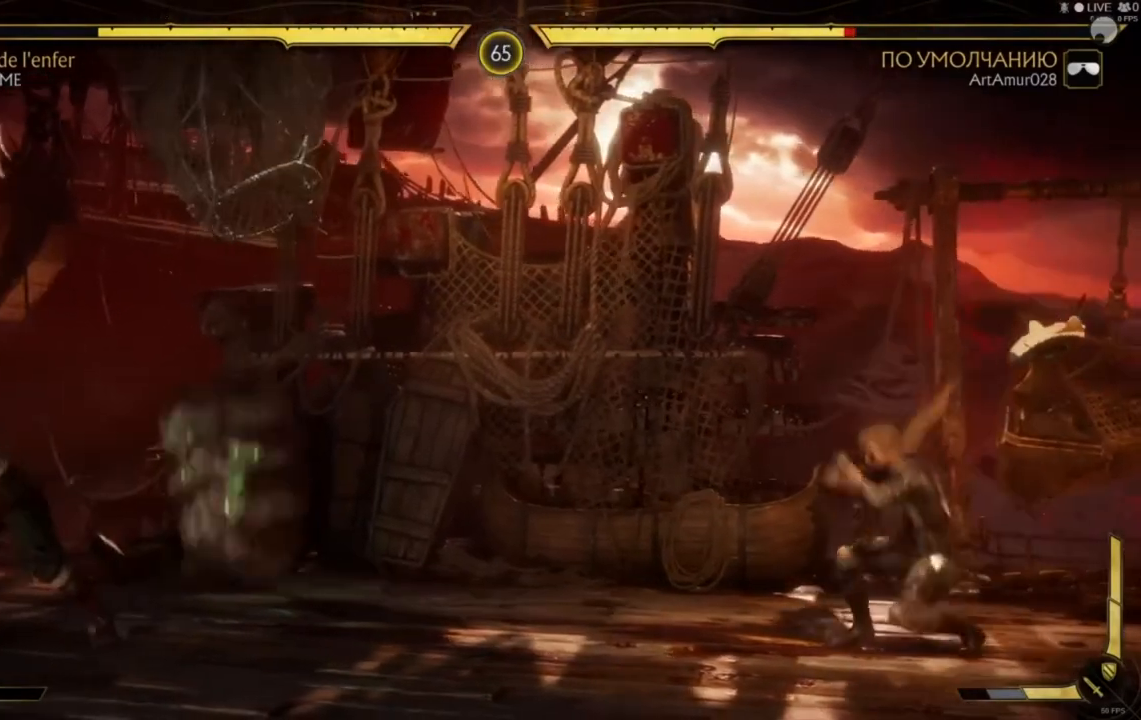
{"buttons": [], "left_stick": "down-left", "right_stick": "center", "events": [[40, "X", "down"], [120, "X", "up"], [160, "X", "down"], [200, "X", "up"], [280, "X", "down"], [360, "X", "up"], [360, "left_stick", "center"], [440, "X", "down"], [440, "left_stick", "down-left"], [520, "X", "up"]]}
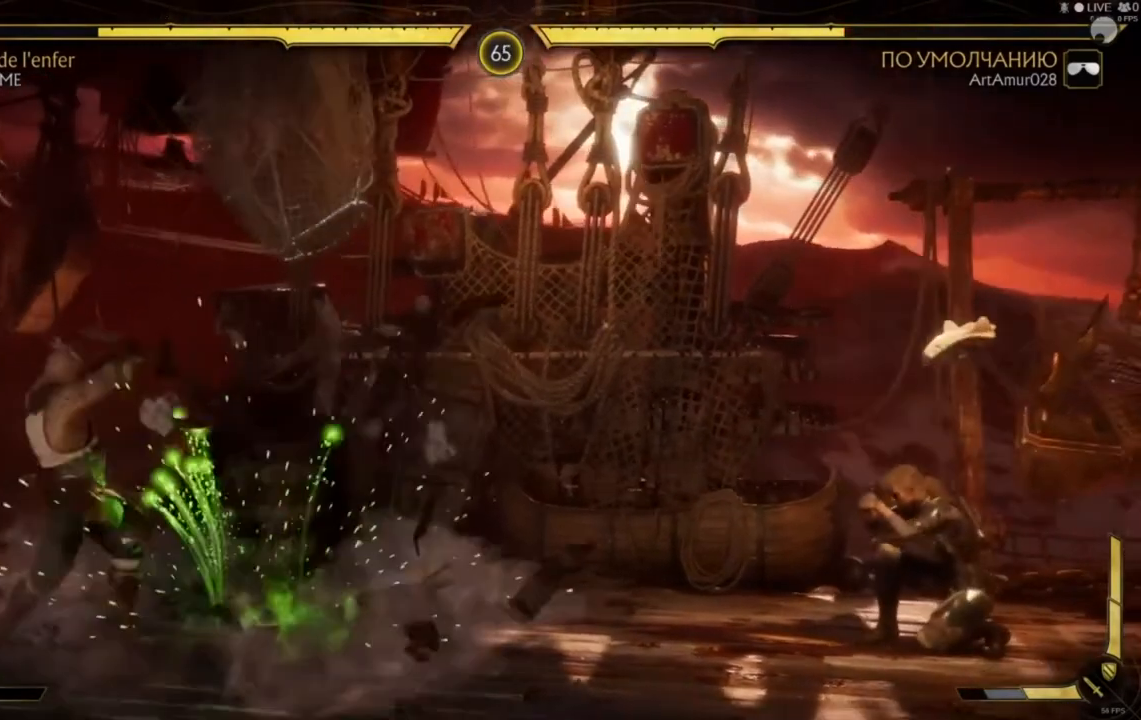
{"buttons": [], "left_stick": "down-left", "right_stick": "center", "events": [[80, "X", "down"], [160, "X", "up"], [240, "X", "down"], [320, "X", "up"], [360, "left_stick", "down"], [400, "X", "down"], [480, "X", "up"], [480, "left_stick", "down-left"]]}
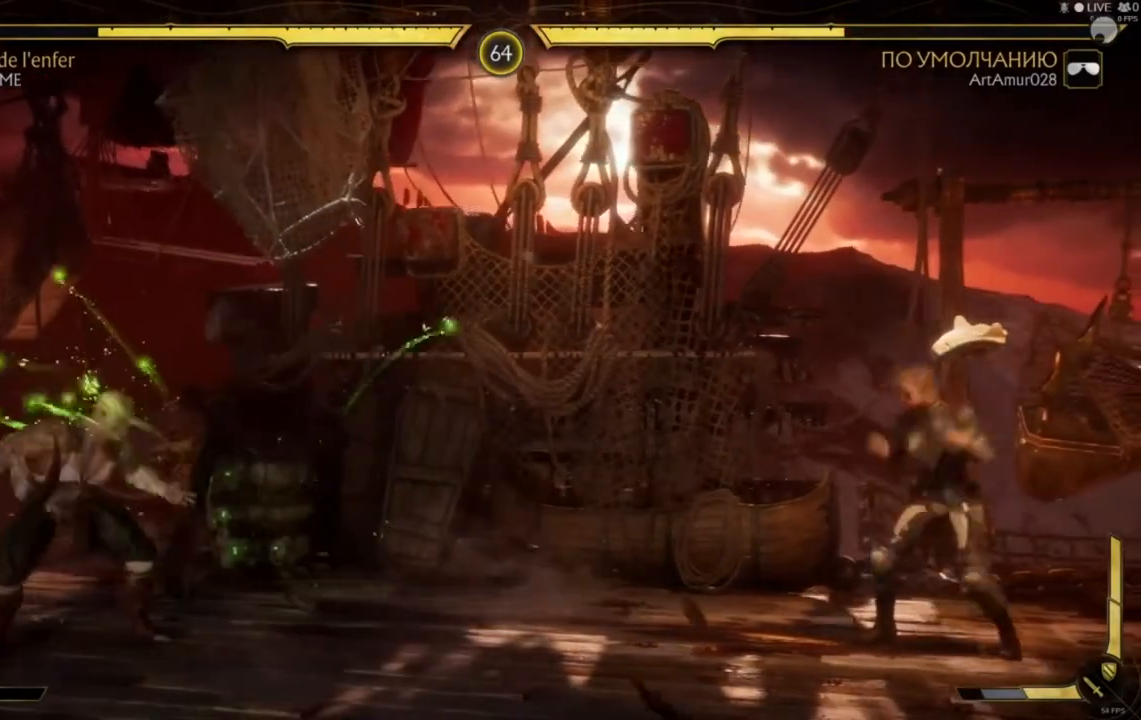
{"buttons": [], "left_stick": "down-left", "right_stick": "center", "events": [[40, "X", "down"], [320, "X", "up"], [400, "X", "down"], [480, "X", "up"]]}
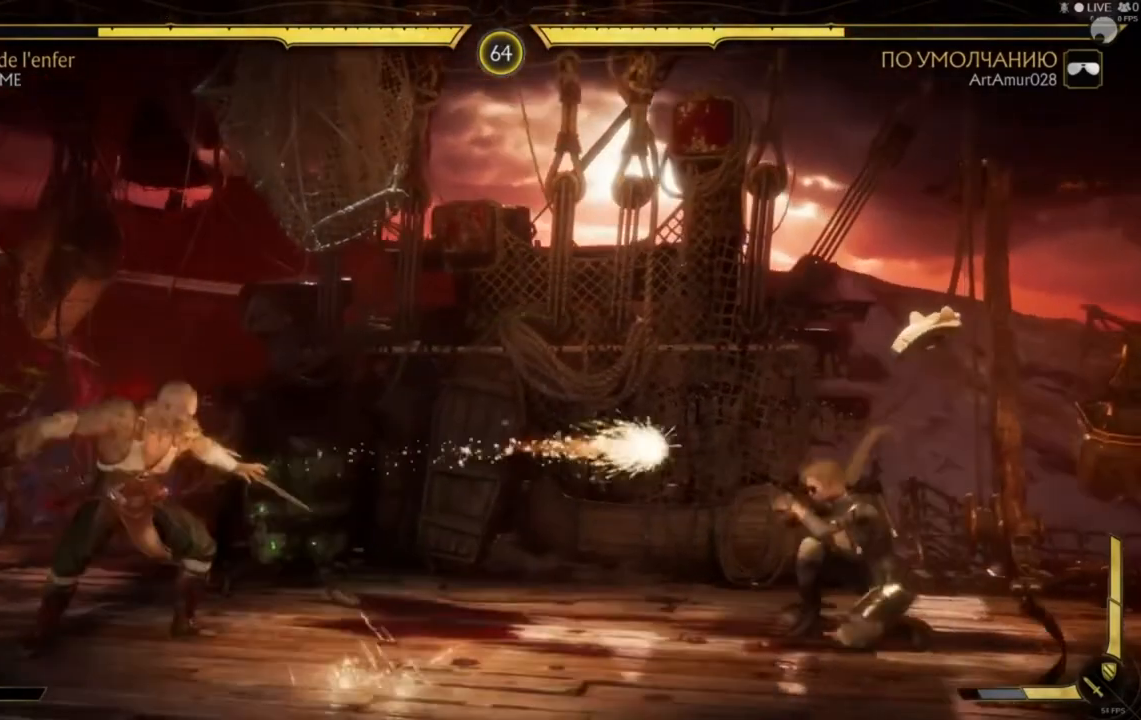
{"buttons": ["X"], "left_stick": "center", "right_stick": "center", "events": [[40, "X", "down"], [80, "X", "up"], [120, "X", "down"], [240, "X", "up"], [280, "X", "down"], [320, "X", "up"], [400, "X", "down"], [440, "X", "up"], [480, "X", "down"], [480, "left_stick", "center"]]}
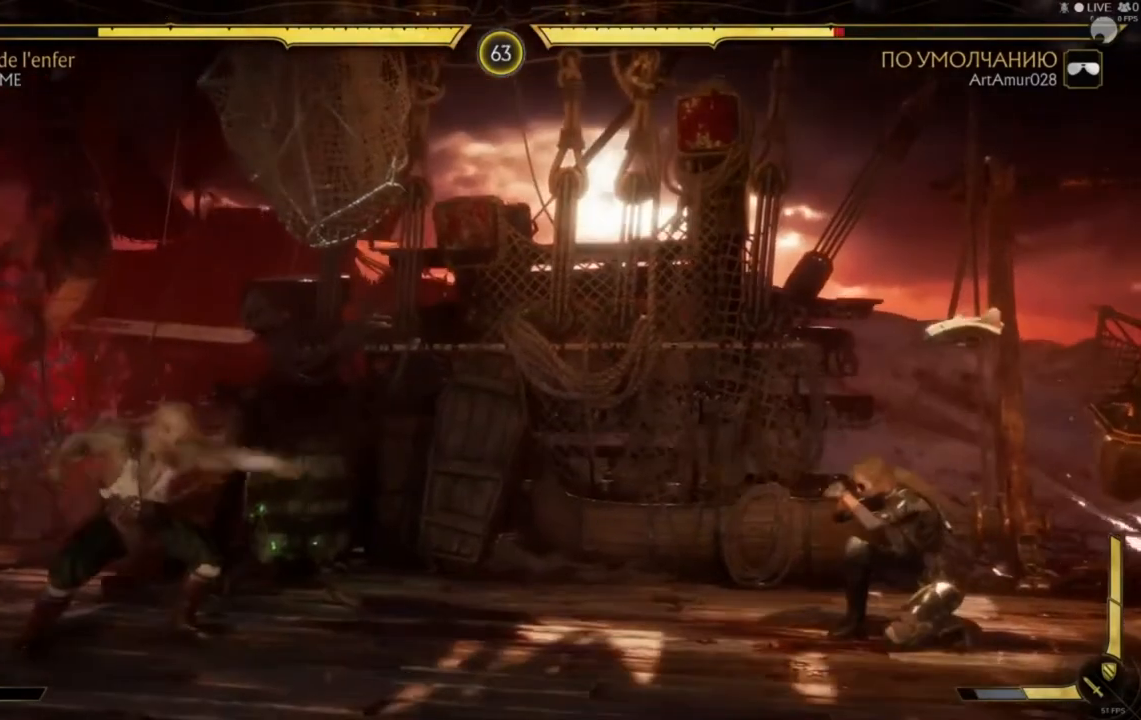
{"buttons": [], "left_stick": "left", "right_stick": "center", "events": [[40, "left_stick", "down"], [80, "X", "up"], [120, "X", "down"], [200, "left_stick", "left"], [280, "X", "up"]]}
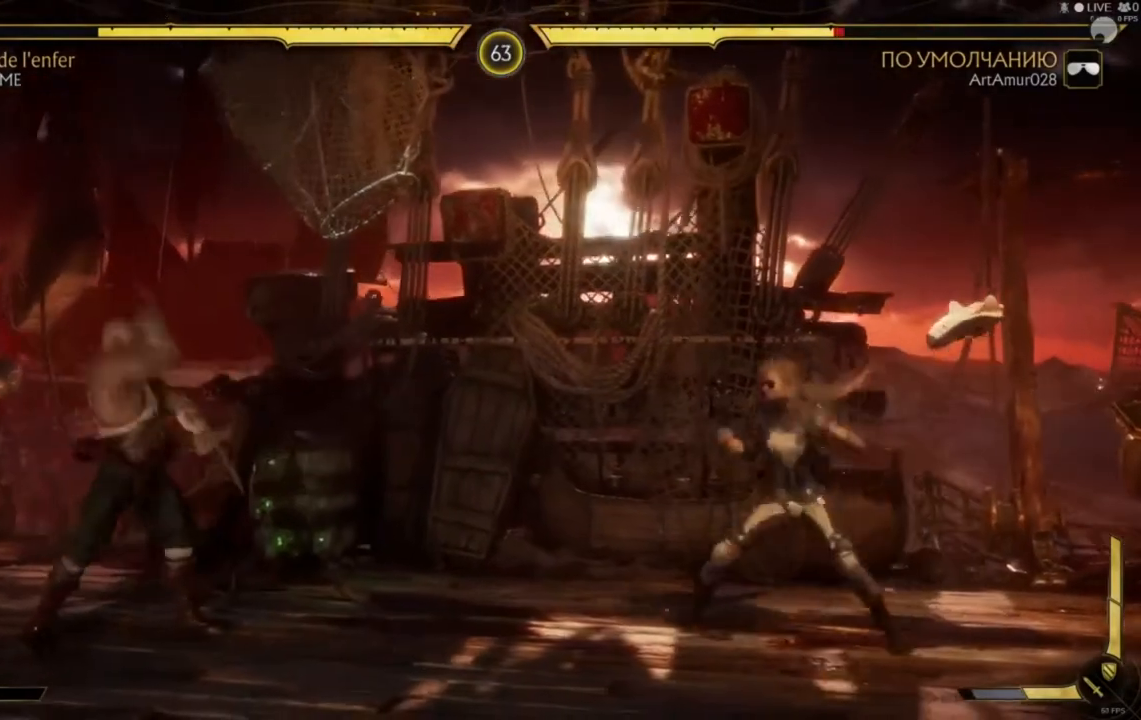
{"buttons": ["X"], "left_stick": "down-left", "right_stick": "center", "events": [[40, "X", "down"], [80, "X", "up"], [160, "left_stick", "down"], [240, "left_stick", "left"], [360, "X", "down"], [360, "left_stick", "center"], [480, "left_stick", "down-left"]]}
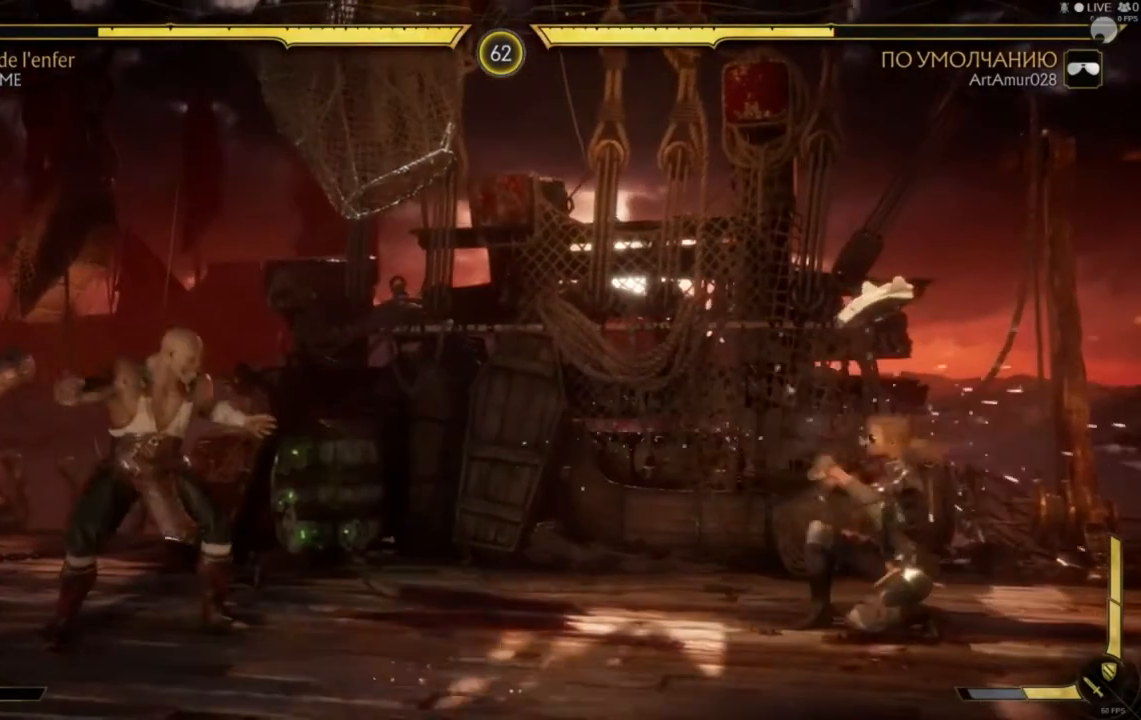
{"buttons": ["X"], "left_stick": "down-left", "right_stick": "center", "events": [[160, "X", "up"], [160, "left_stick", "left"], [400, "X", "down"], [440, "left_stick", "up-right"], [480, "X", "up"], [520, "X", "down"], [520, "left_stick", "down-left"]]}